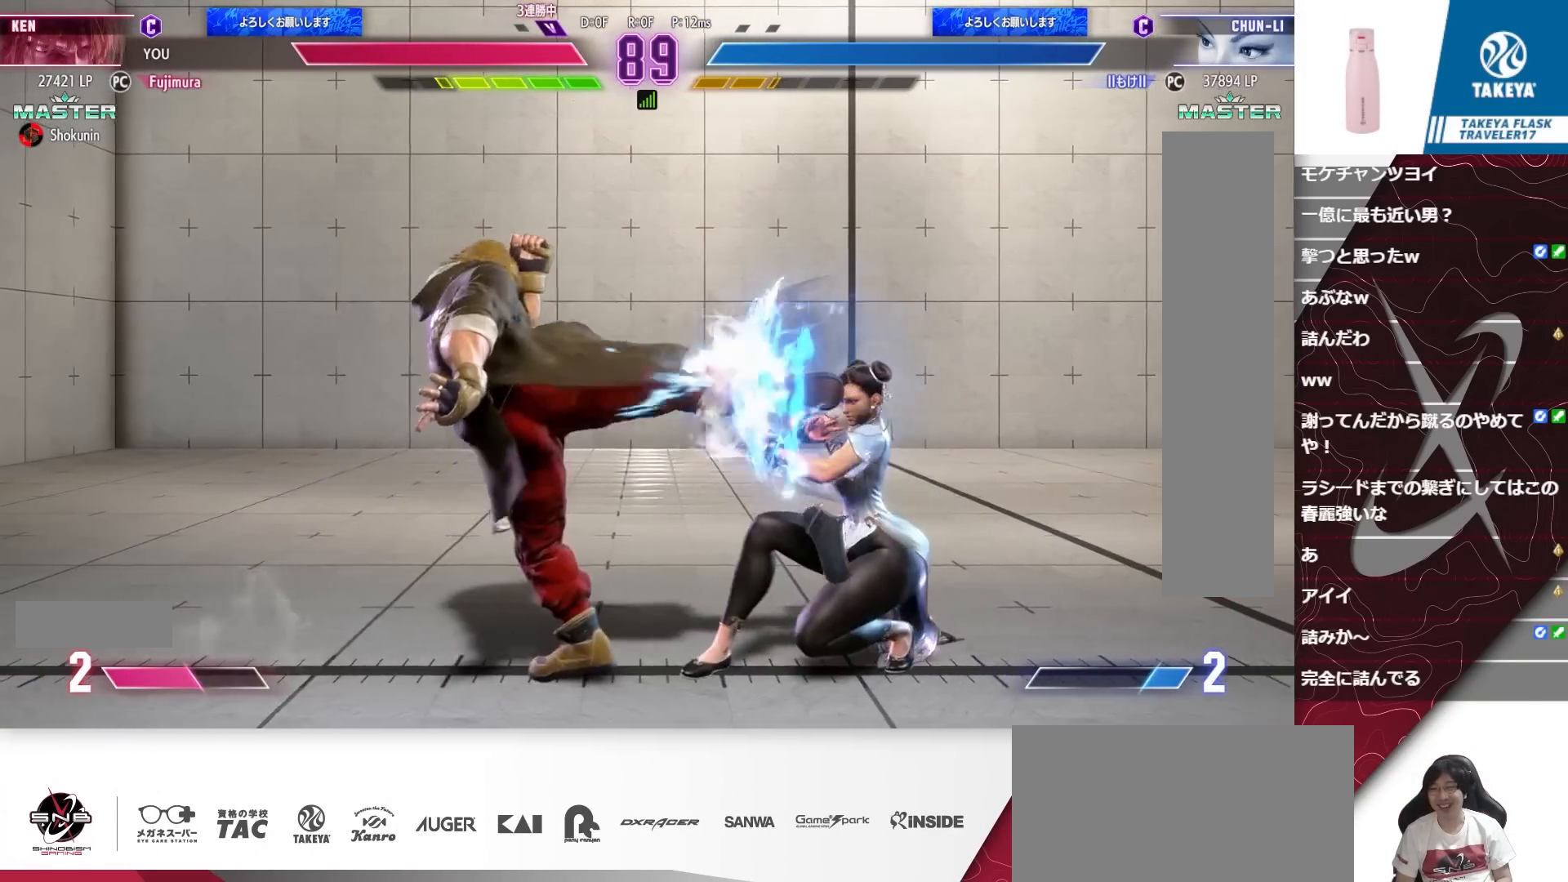
Gameplay with a controller (arcade stick); each line is a JSON object with the inputs held at the frame after it. "events" lists button and stick changes between this image and that frame as [ms after this image, input, new state], when the widget could be followed in between. Not read: L3 R3.
{"buttons": ["DPAD_DOWN", "DPAD_LEFT"], "events": [[367, "DPAD_DOWN", "down"]]}
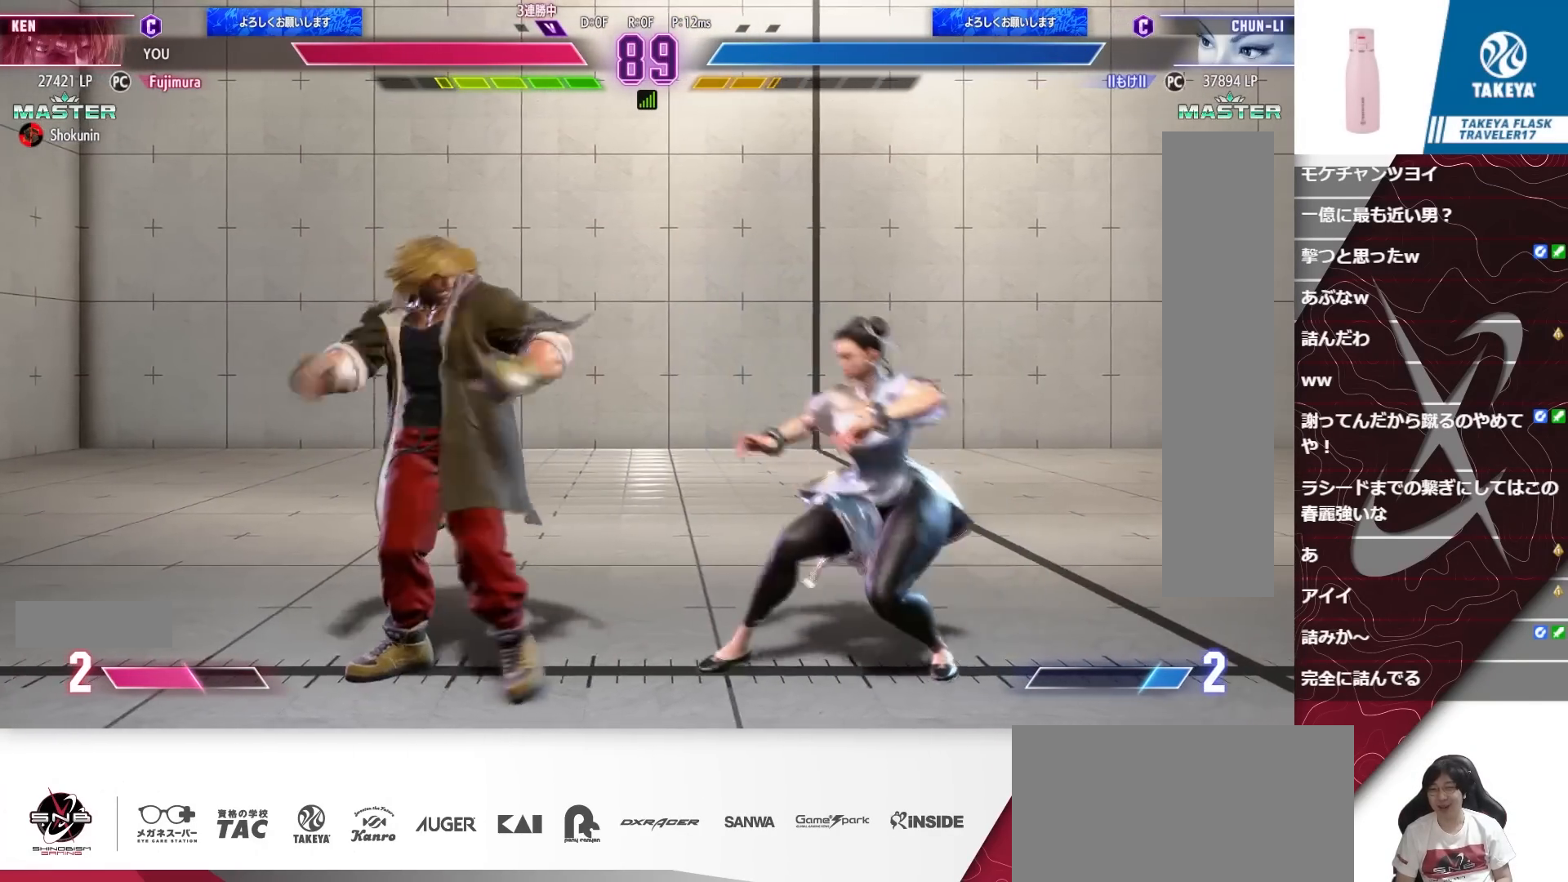
{"buttons": ["DPAD_LEFT"], "events": [[133, "CIRCLE", "down"], [233, "CIRCLE", "up"], [267, "DPAD_DOWN", "up"], [267, "DPAD_LEFT", "up"], [300, "DPAD_RIGHT", "down"], [367, "DPAD_RIGHT", "up"], [400, "DPAD_DOWN", "down"], [400, "DPAD_LEFT", "down"], [500, "DPAD_DOWN", "up"]]}
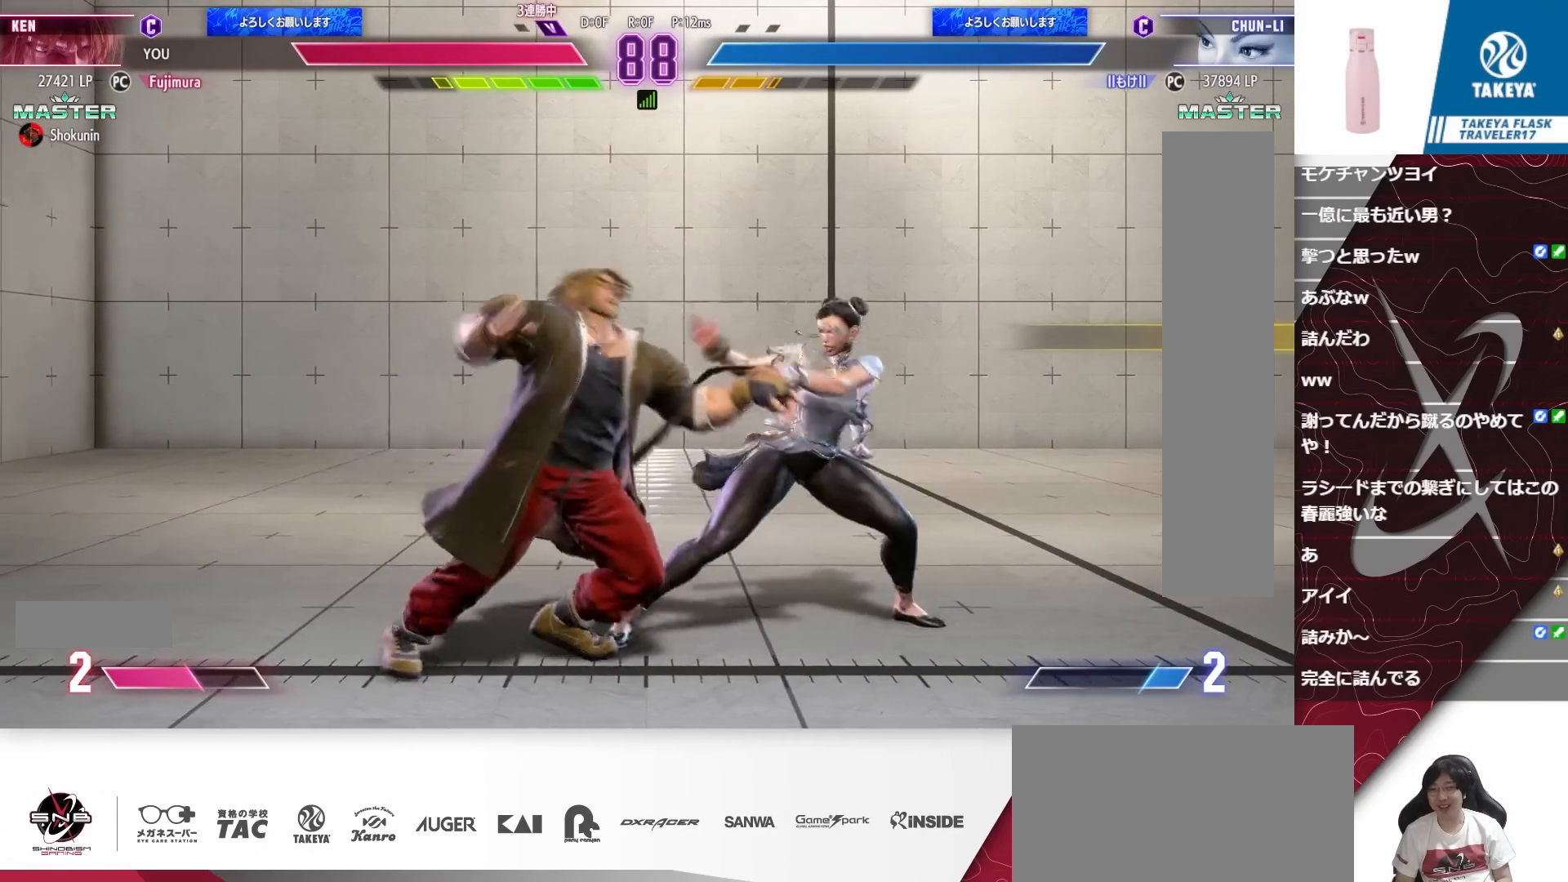
{"buttons": [], "events": [[67, "DPAD_DOWN", "down"], [233, "DPAD_DOWN", "up"], [367, "DPAD_LEFT", "up"]]}
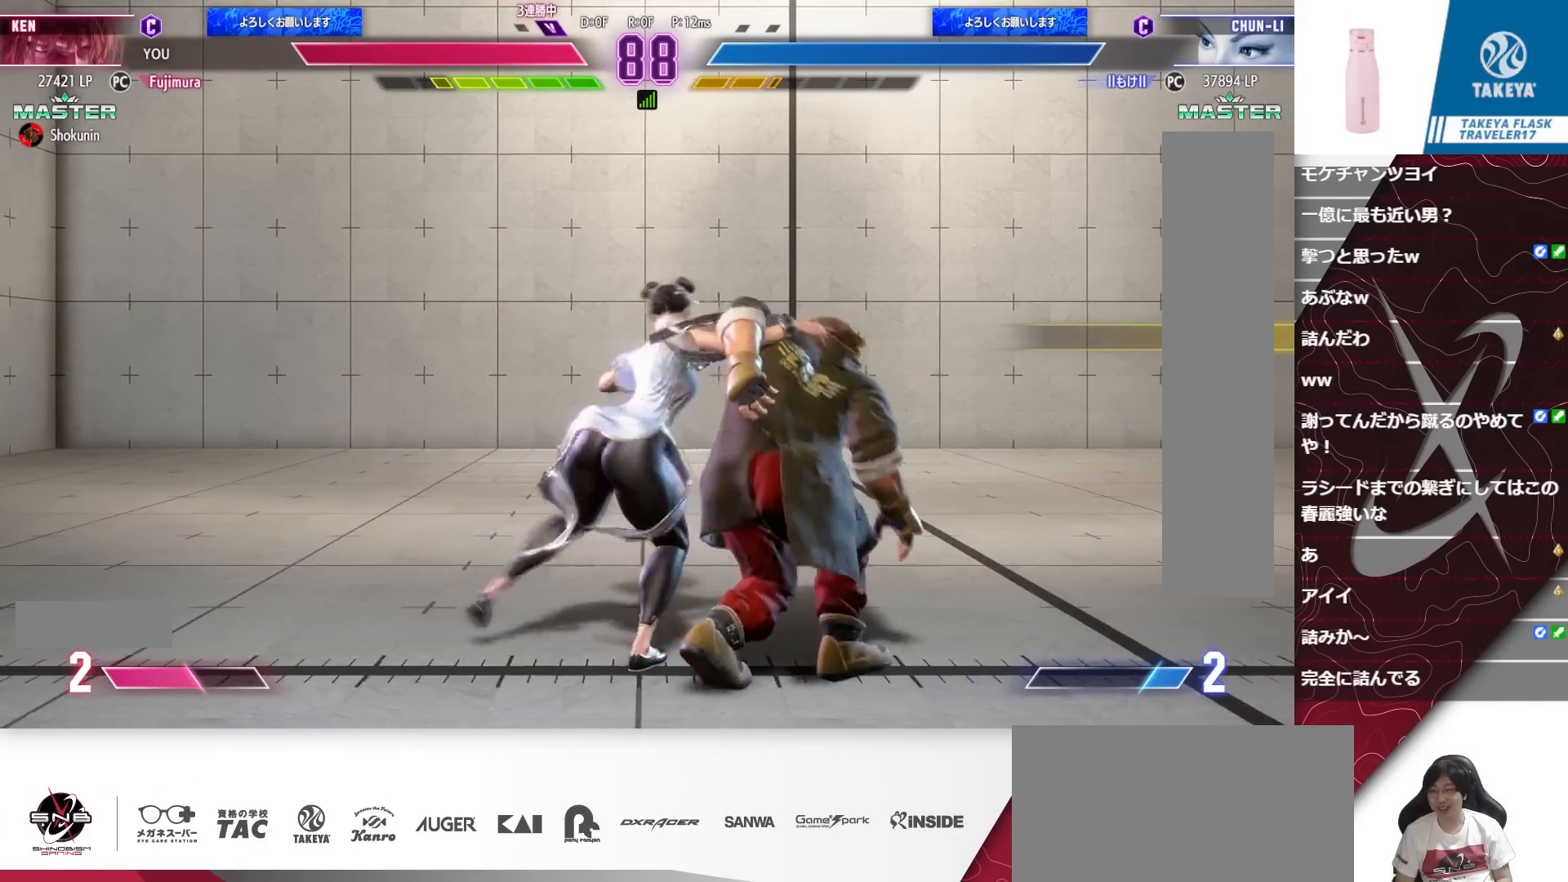
{"buttons": [], "events": []}
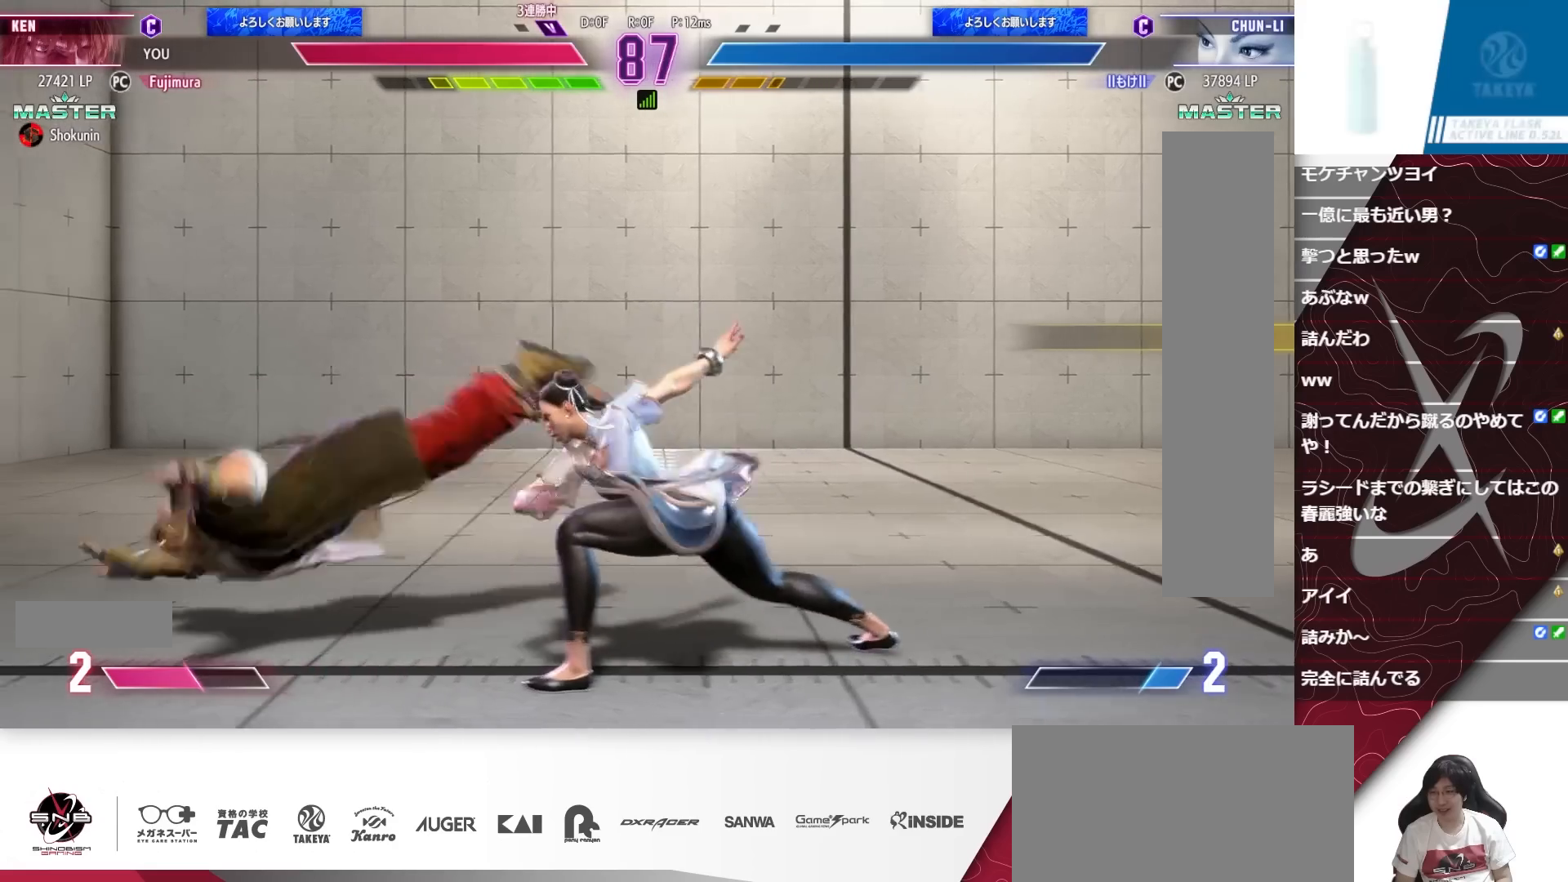
{"buttons": ["CROSS", "CIRCLE", "DPAD_LEFT"], "events": [[33, "DPAD_LEFT", "down"], [67, "CIRCLE", "down"], [67, "CROSS", "down"], [167, "CROSS", "up"], [200, "CIRCLE", "up"], [267, "CIRCLE", "down"], [267, "CROSS", "down"], [367, "CIRCLE", "up"], [367, "CROSS", "up"], [383, "CROSS", "down"], [467, "CIRCLE", "down"]]}
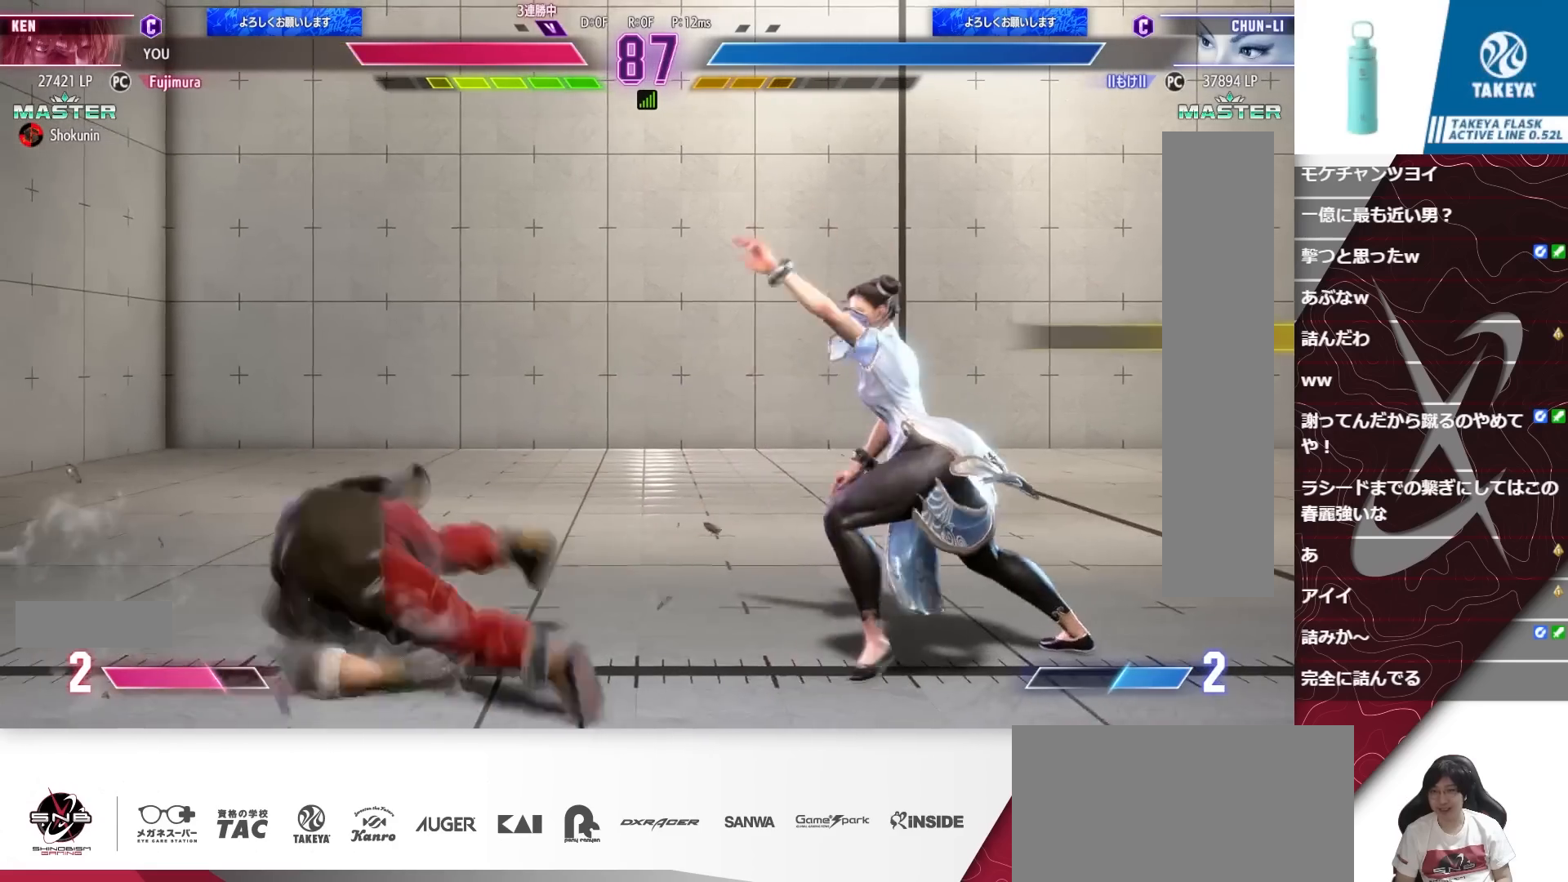
{"buttons": ["Z", "DPAD_RIGHT"], "events": [[67, "CIRCLE", "up"], [67, "CROSS", "up"], [500, "DPAD_LEFT", "up"], [500, "DPAD_RIGHT", "down"], [500, "Z", "down"]]}
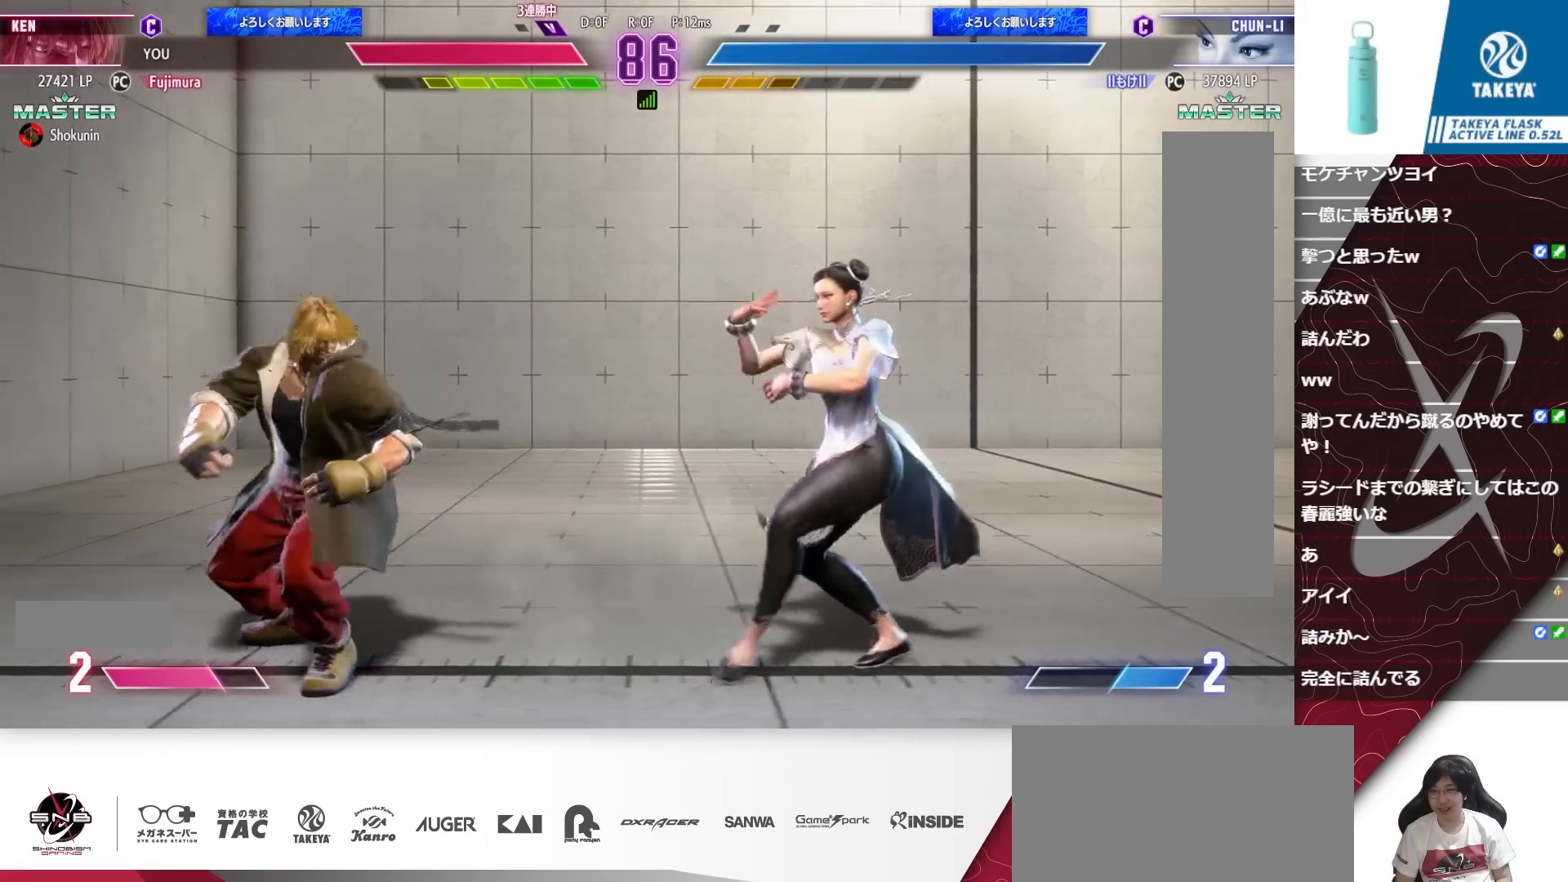
{"buttons": ["DPAD_DOWN", "DPAD_LEFT"], "events": [[200, "Z", "up"], [233, "DPAD_RIGHT", "up"], [333, "DPAD_DOWN", "down"], [333, "DPAD_LEFT", "down"], [400, "R1", "down"], [467, "R1", "up"]]}
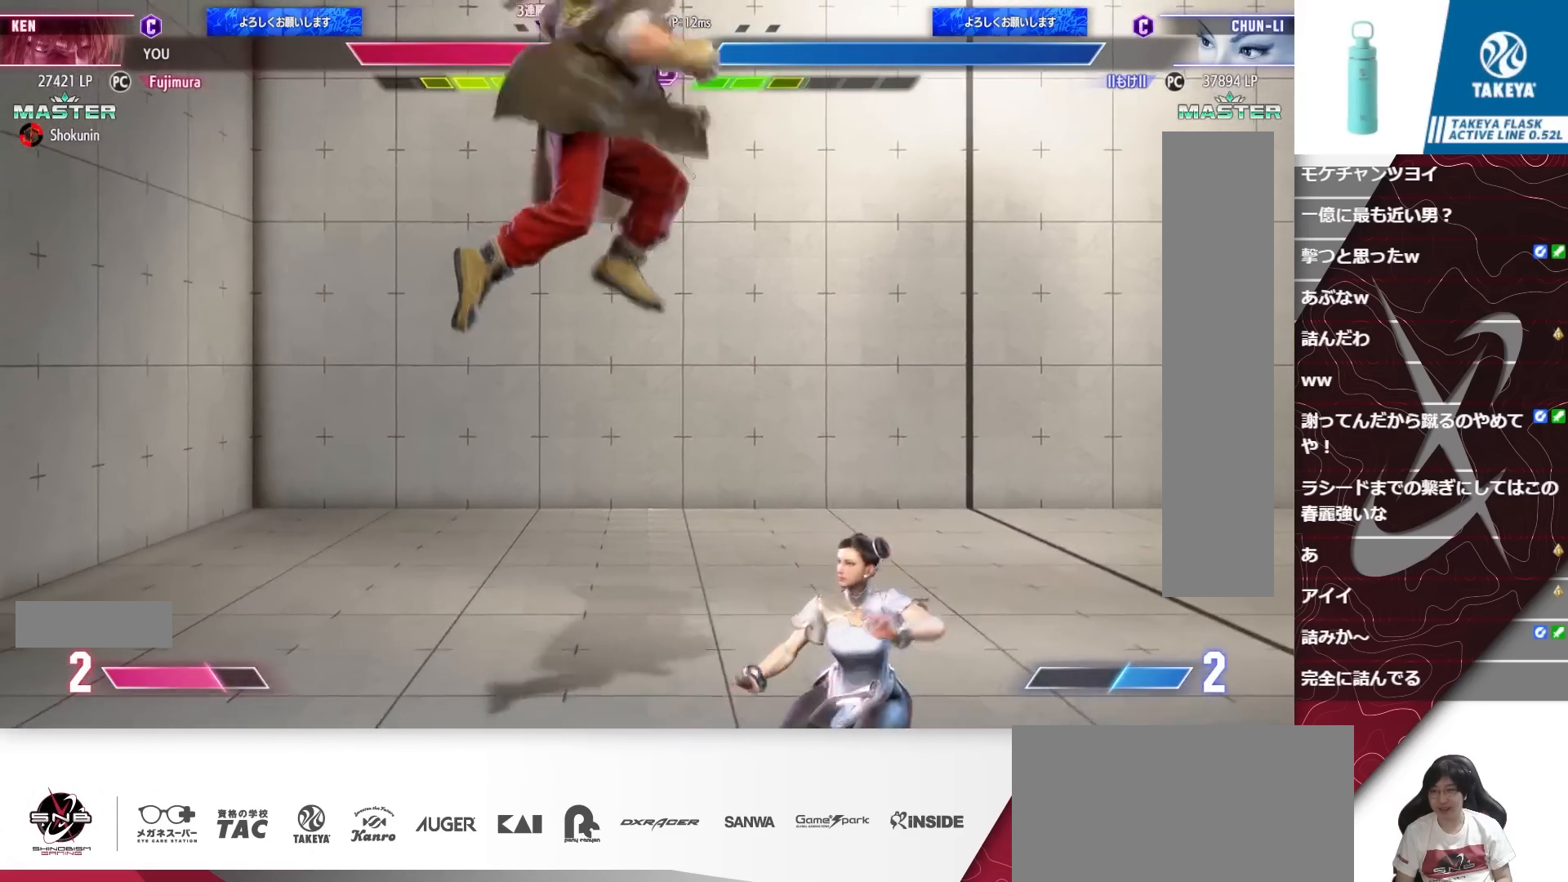
{"buttons": ["DPAD_DOWN", "DPAD_LEFT"], "events": []}
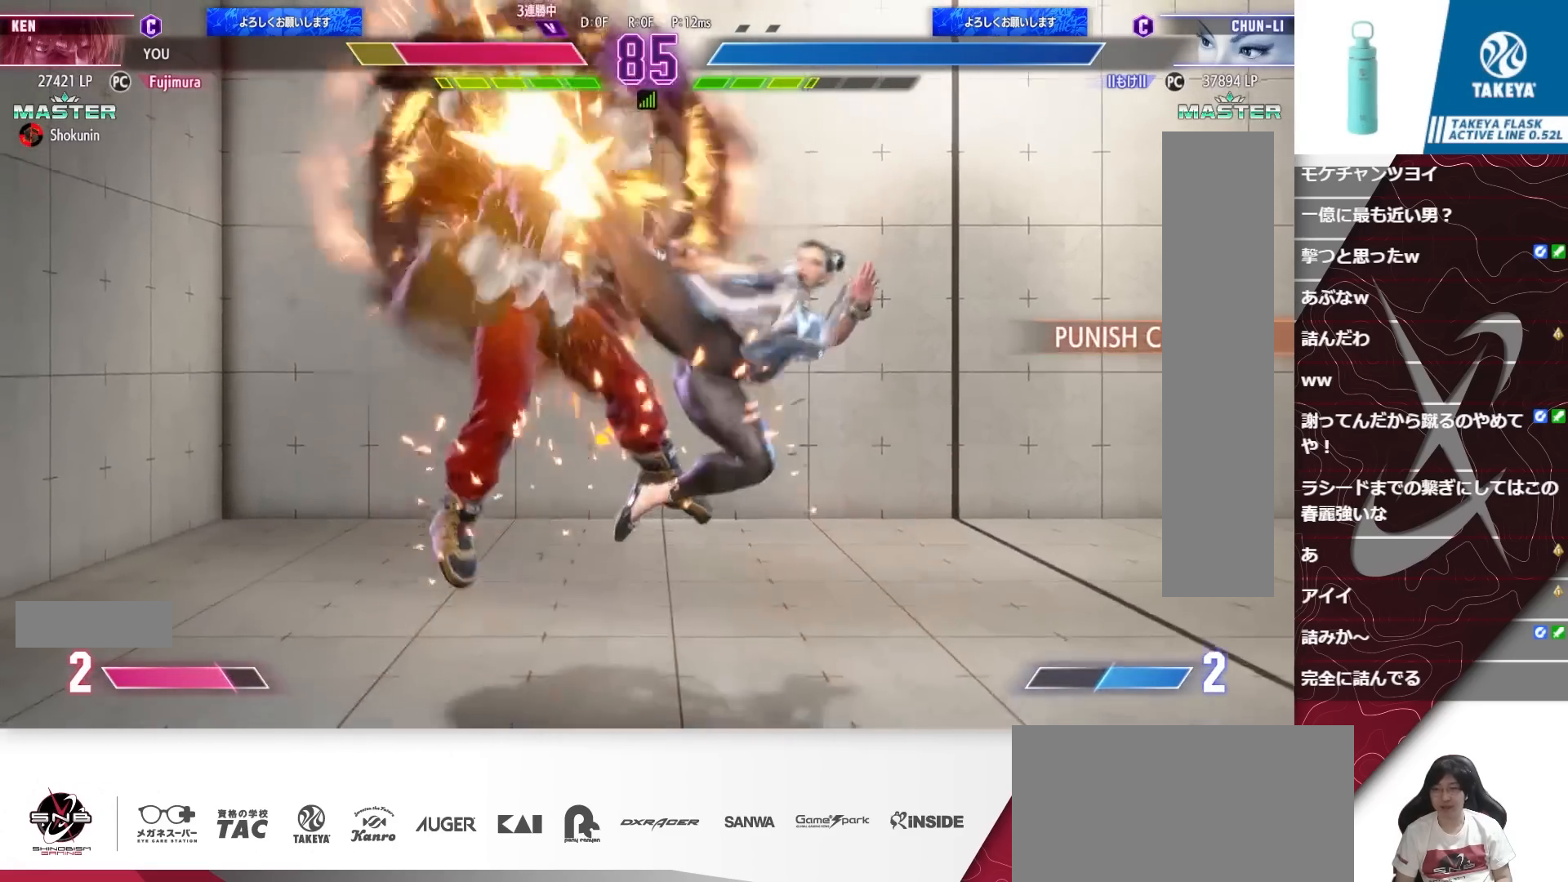
{"buttons": [], "events": [[167, "DPAD_DOWN", "up"], [233, "DPAD_LEFT", "up"]]}
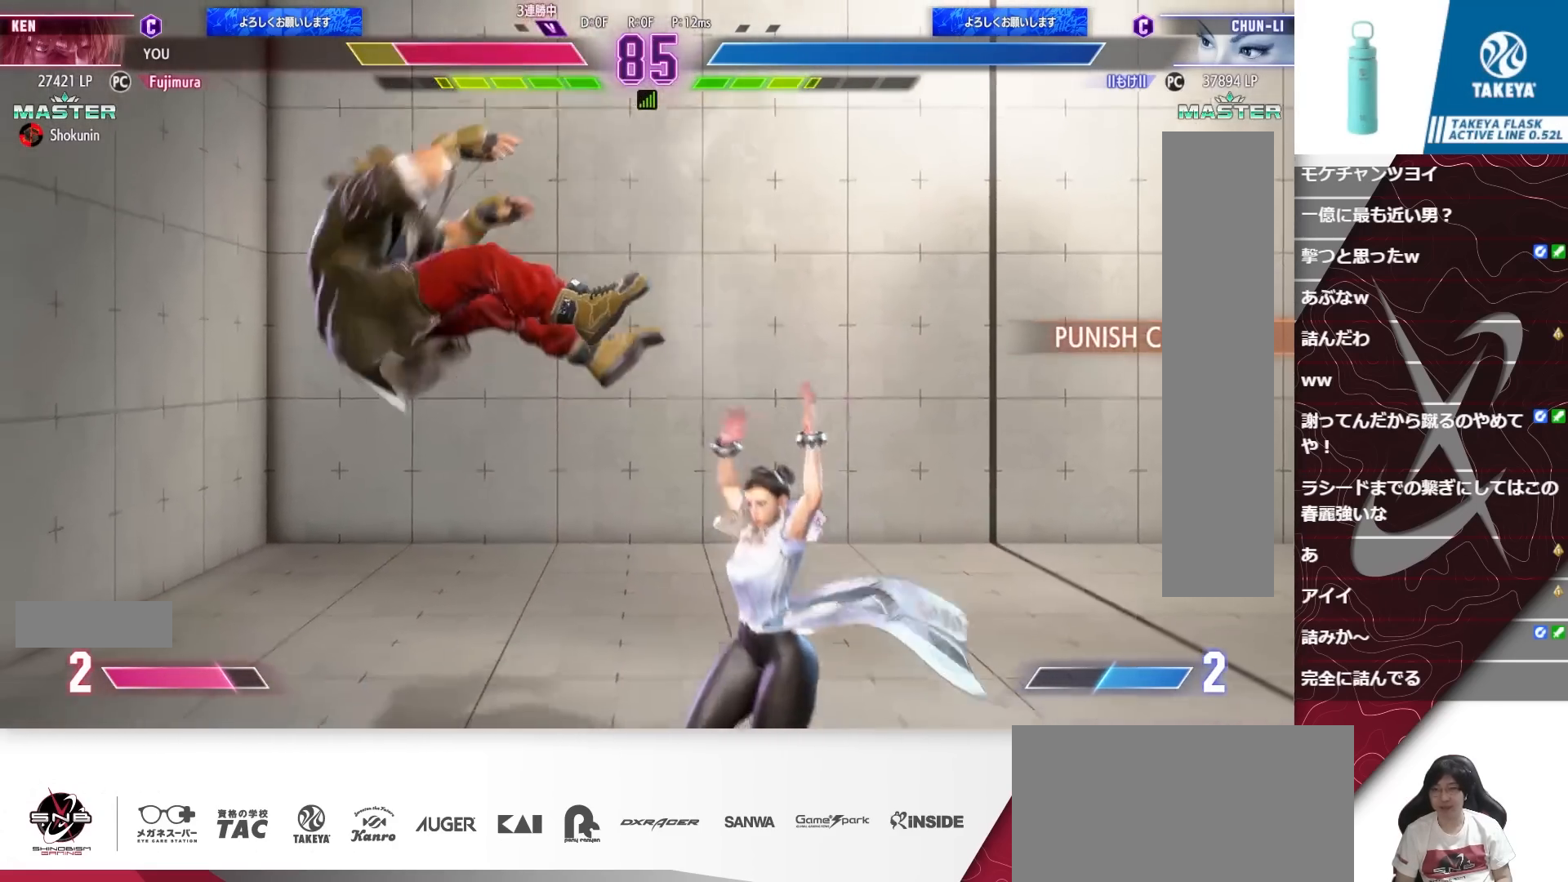
{"buttons": ["DPAD_DOWN", "DPAD_LEFT"], "events": [[67, "DPAD_LEFT", "down"], [100, "CROSS", "down"], [133, "CIRCLE", "down"], [200, "CIRCLE", "up"], [200, "CROSS", "up"], [300, "CIRCLE", "down"], [300, "CROSS", "down"], [367, "CROSS", "up"], [400, "CIRCLE", "up"], [500, "DPAD_DOWN", "down"]]}
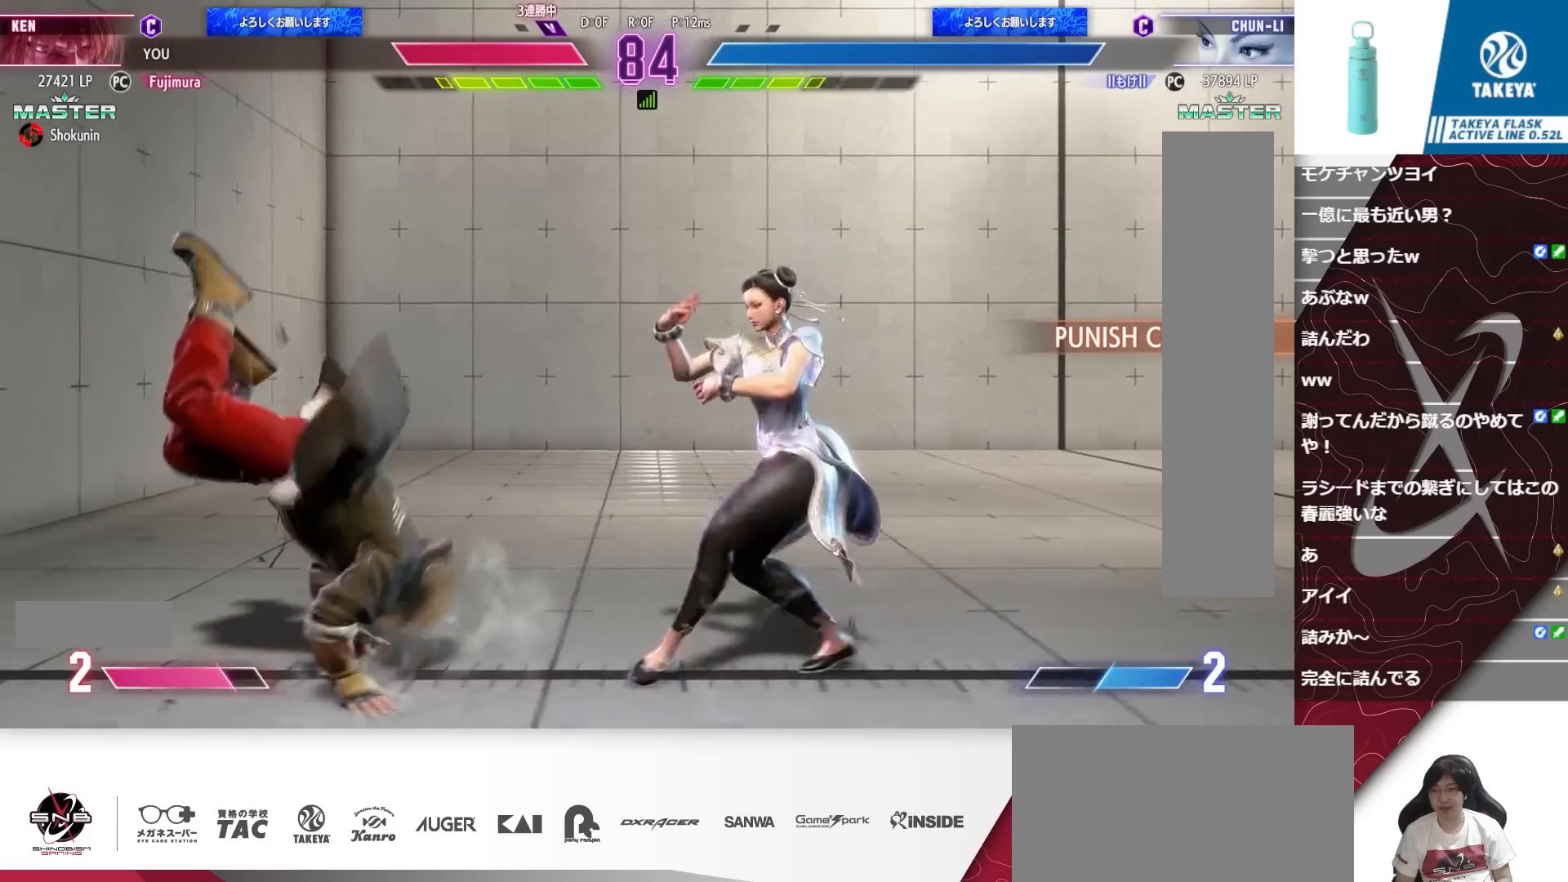
{"buttons": ["DPAD_LEFT"], "events": [[500, "DPAD_DOWN", "up"]]}
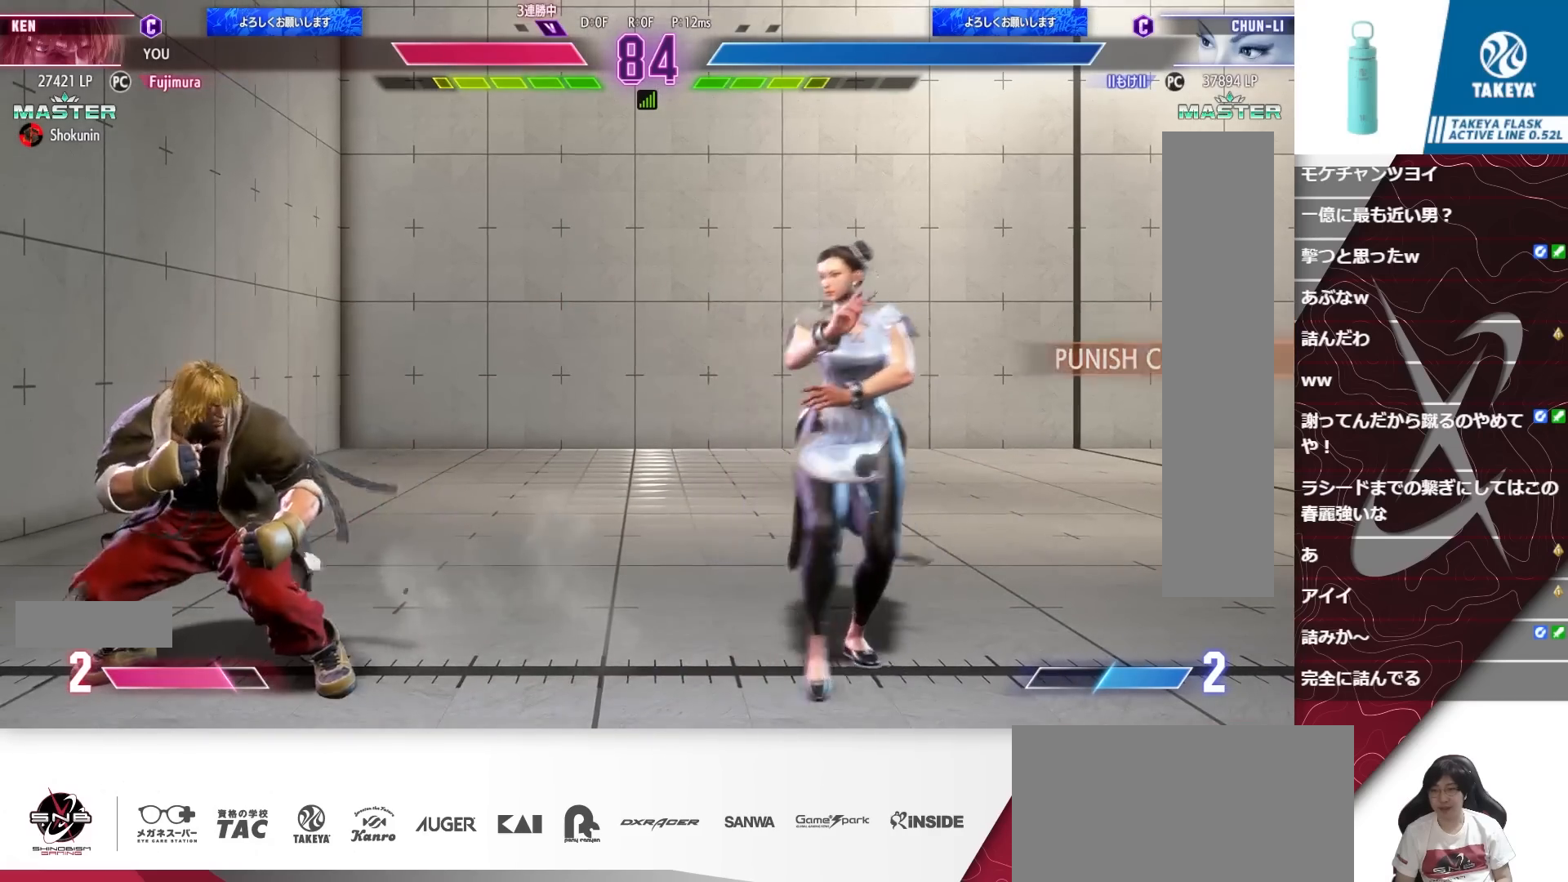
{"buttons": [], "events": [[133, "DPAD_DOWN", "down"], [367, "DPAD_DOWN", "up"], [400, "DPAD_LEFT", "up"], [433, "CROSS", "down"], [500, "CROSS", "up"]]}
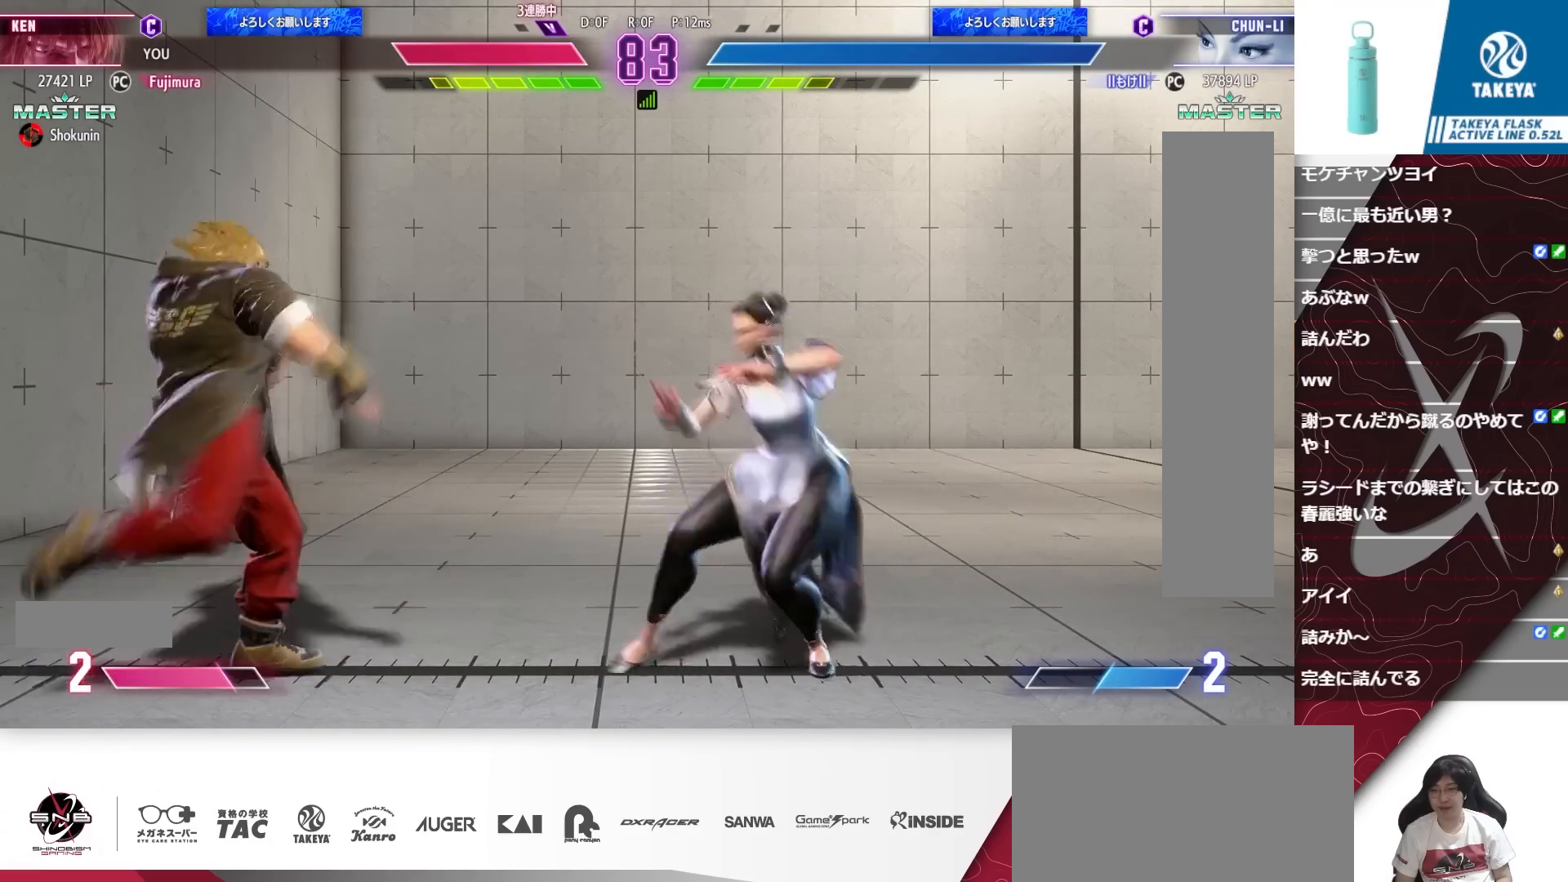
{"buttons": ["DPAD_RIGHT"], "events": [[67, "DPAD_RIGHT", "down"], [100, "DPAD_RIGHT", "up"], [200, "DPAD_LEFT", "down"], [233, "DPAD_DOWN", "down"], [400, "DPAD_DOWN", "up"], [400, "DPAD_LEFT", "up"], [433, "DPAD_RIGHT", "down"]]}
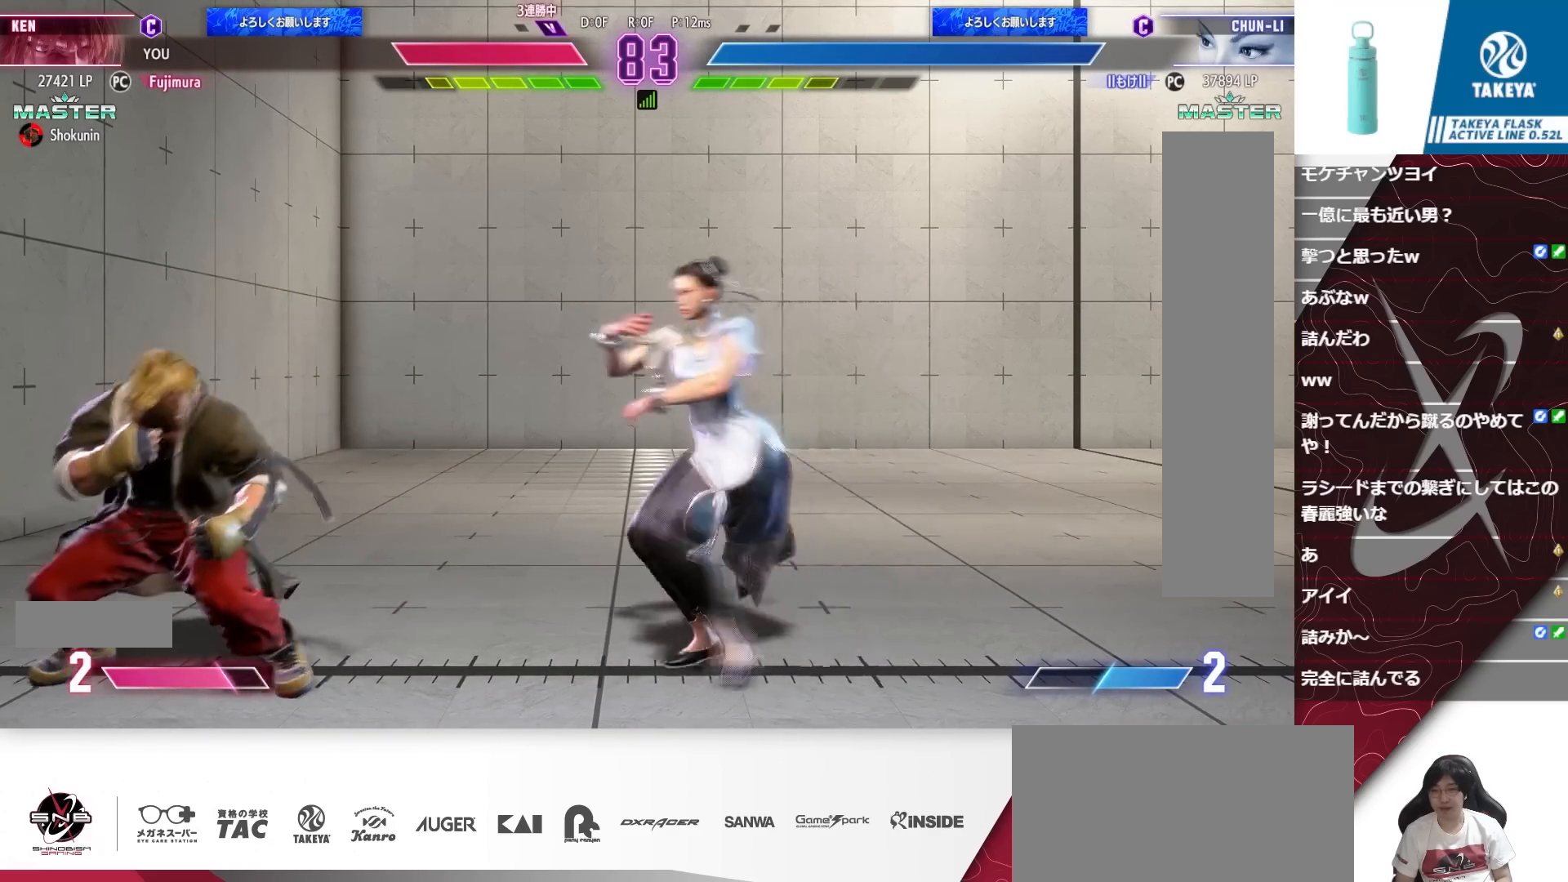
{"buttons": ["DPAD_RIGHT", "SELECT"], "events": [[100, "DPAD_RIGHT", "up"], [133, "DPAD_DOWN", "down"], [133, "DPAD_LEFT", "down"], [283, "SELECT", "down"], [367, "CIRCLE", "down"], [400, "DPAD_LEFT", "up"], [467, "CIRCLE", "up"], [467, "DPAD_RIGHT", "down"], [500, "DPAD_DOWN", "up"]]}
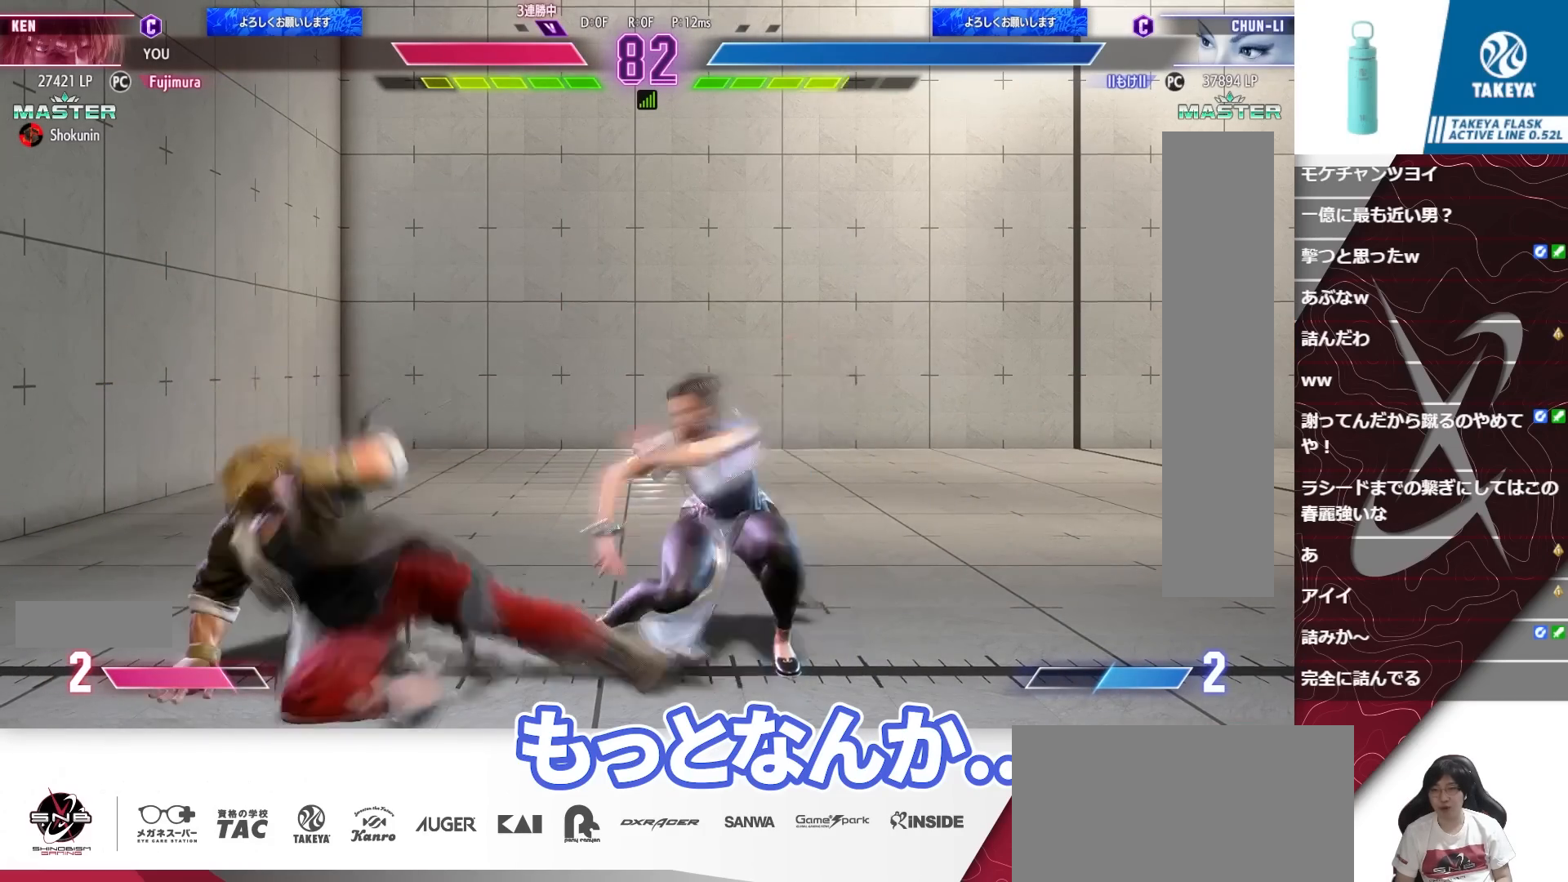
{"buttons": ["DPAD_RIGHT", "SELECT"], "events": [[67, "CIRCLE", "down"], [167, "CIRCLE", "up"]]}
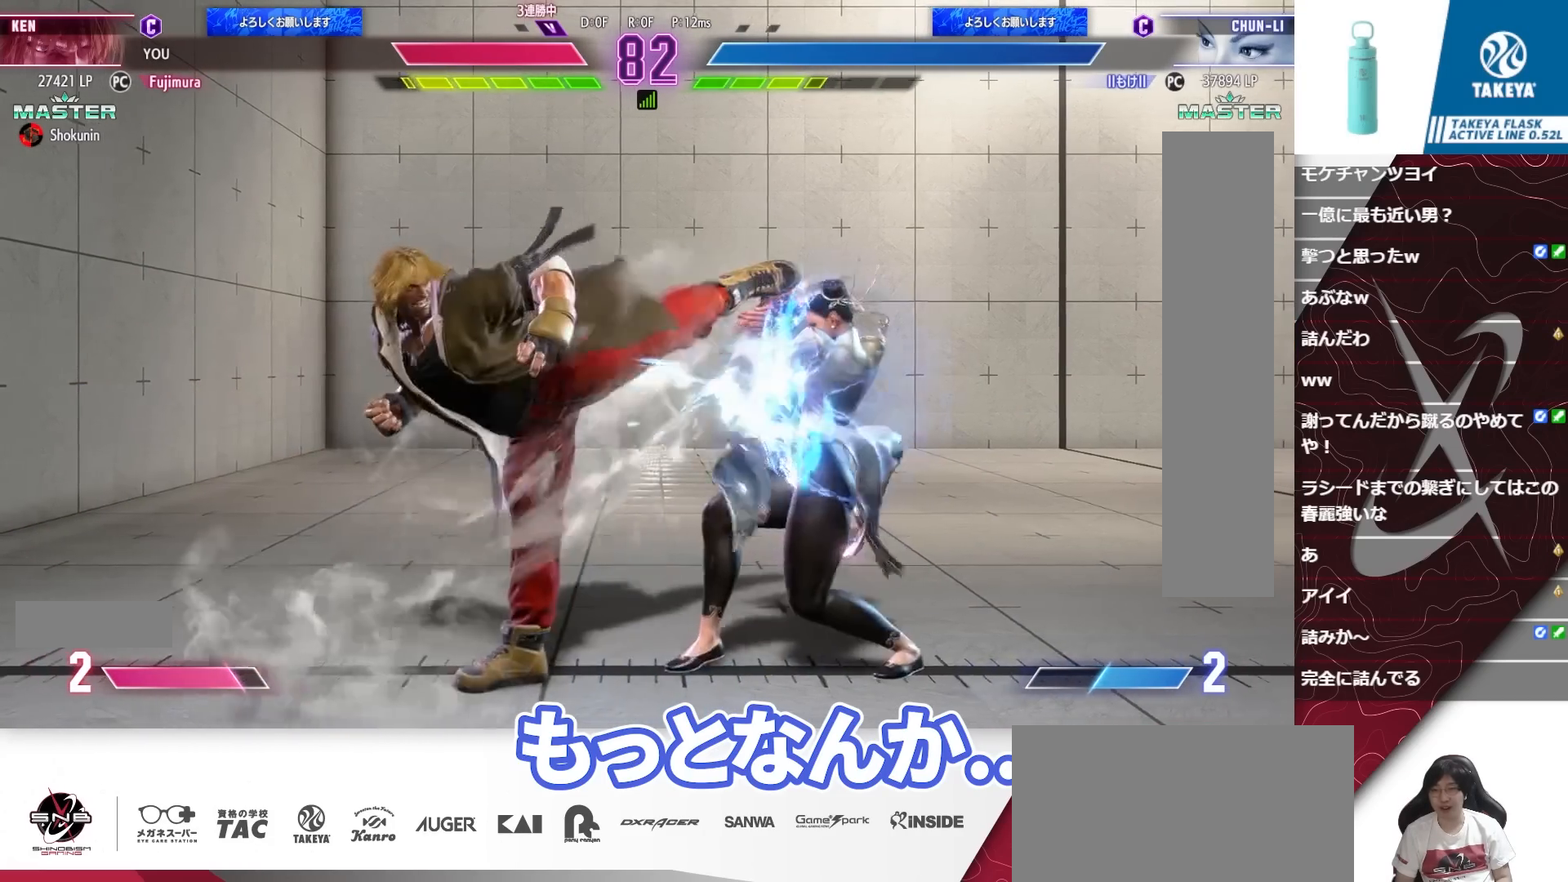
{"buttons": ["DPAD_DOWN", "DPAD_LEFT"], "events": [[100, "DPAD_RIGHT", "up"], [133, "DPAD_LEFT", "down"], [233, "DPAD_DOWN", "down"], [400, "SELECT", "up"]]}
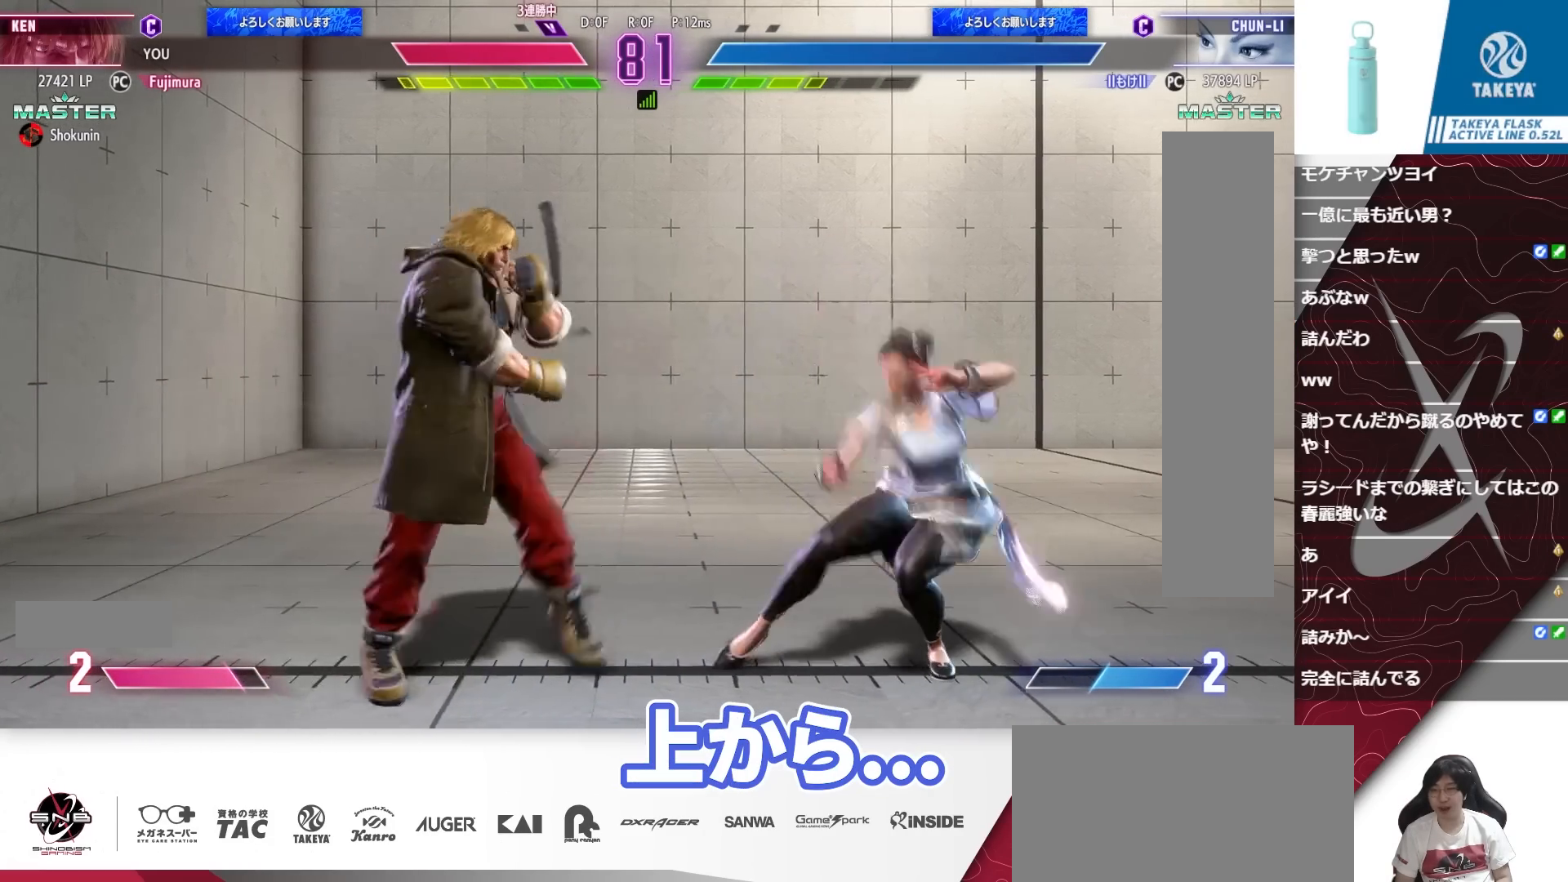
{"buttons": ["DPAD_DOWN", "DPAD_LEFT"], "events": []}
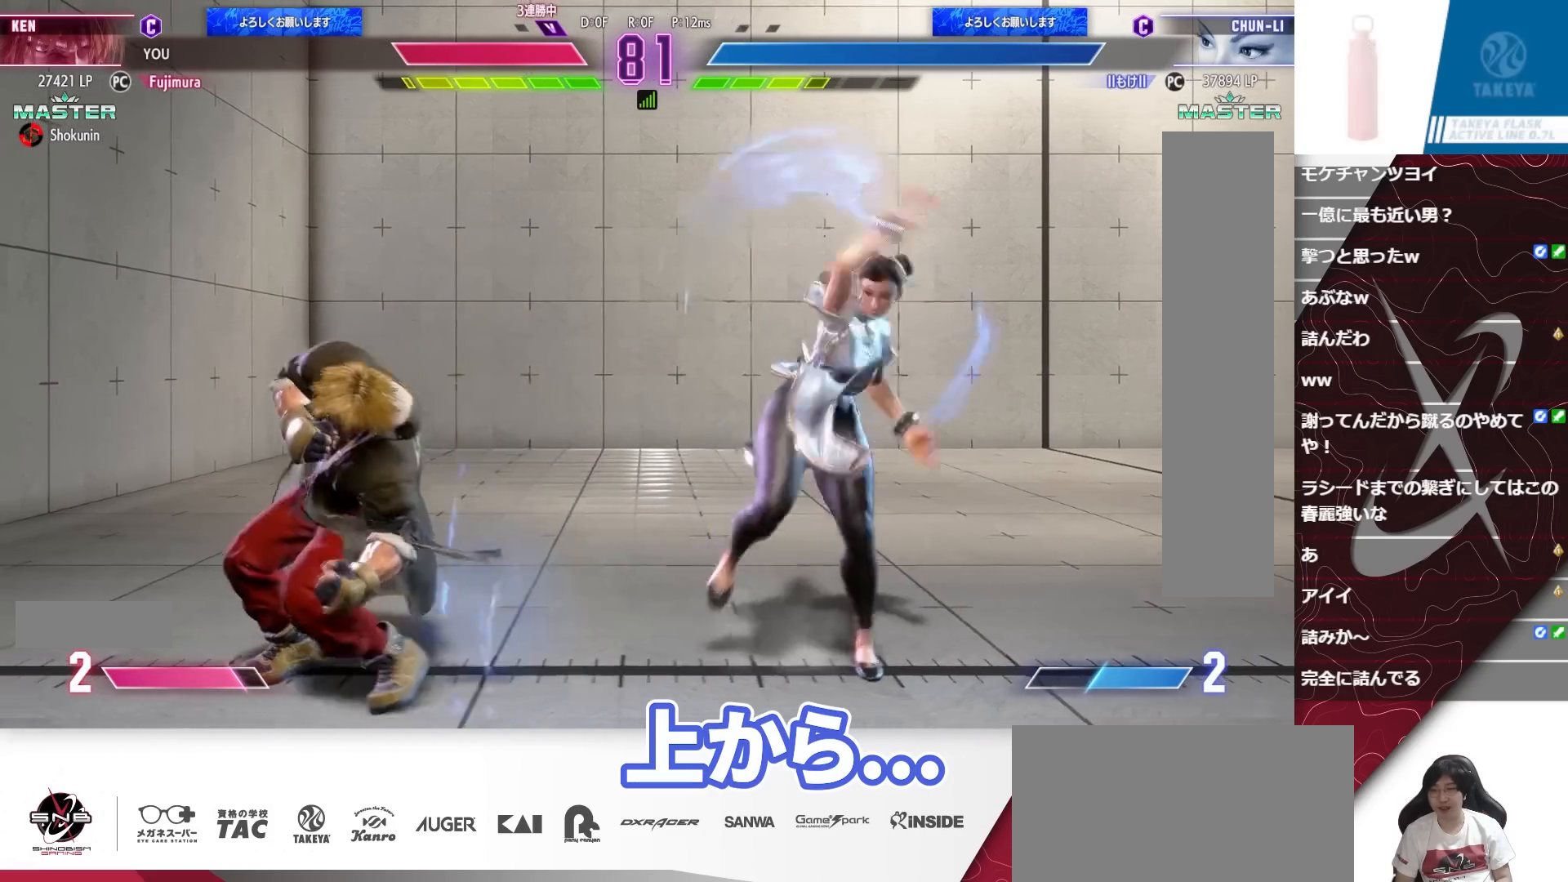
{"buttons": ["DPAD_DOWN", "DPAD_RIGHT"], "events": [[433, "DPAD_LEFT", "up"], [500, "DPAD_RIGHT", "down"]]}
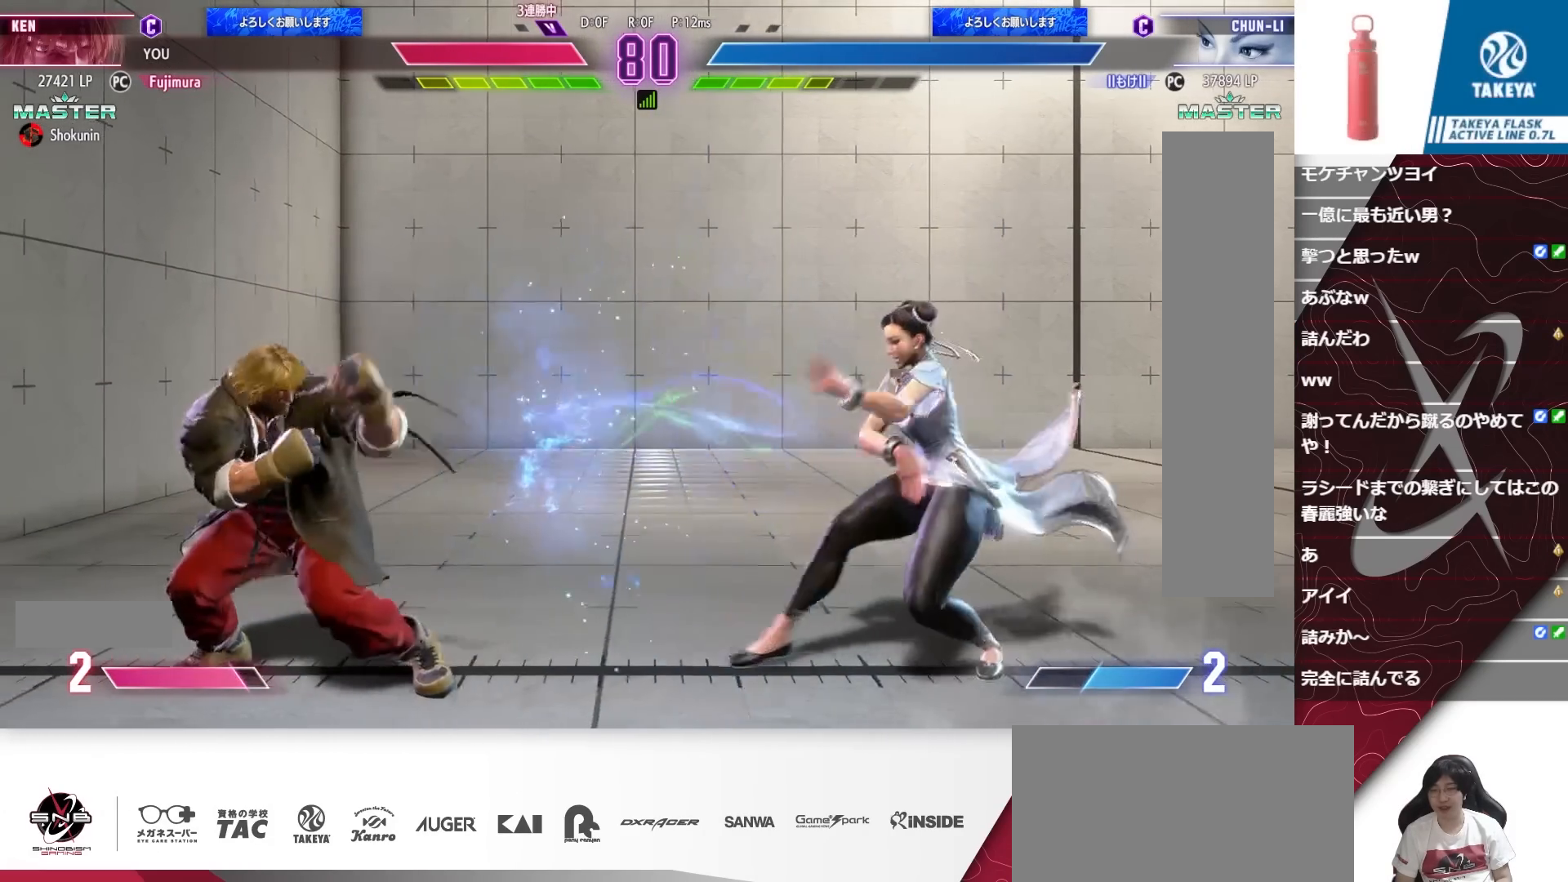
{"buttons": ["DPAD_DOWN", "DPAD_LEFT"], "events": [[67, "DPAD_DOWN", "up"], [167, "R1", "down"], [233, "DPAD_DOWN", "down"], [233, "DPAD_LEFT", "down"], [233, "DPAD_RIGHT", "up"], [300, "R1", "up"]]}
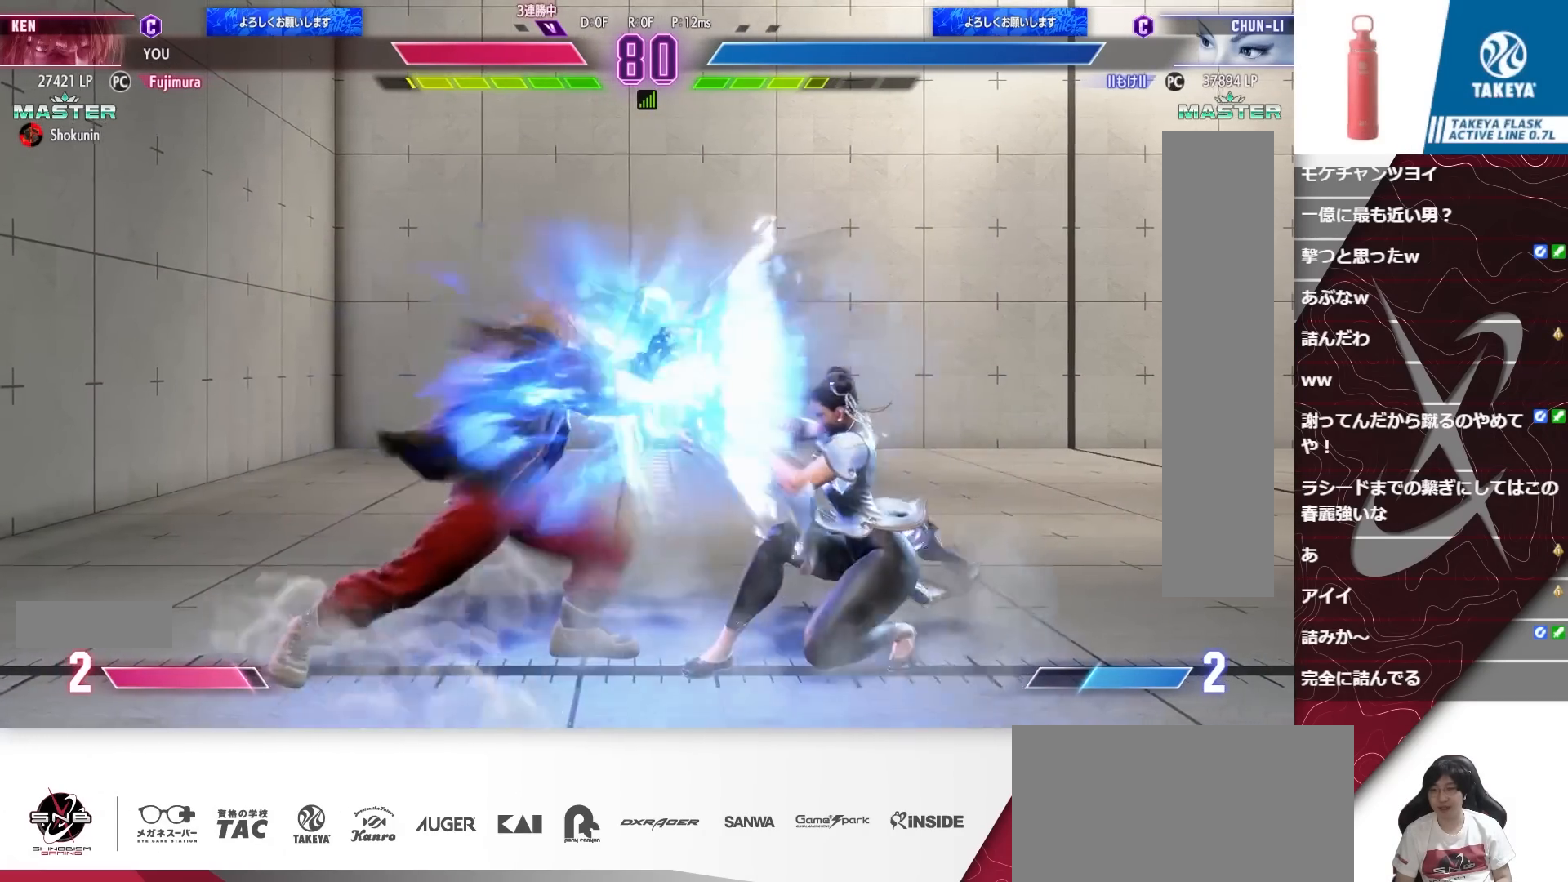
{"buttons": ["DPAD_LEFT"], "events": [[200, "DPAD_DOWN", "up"], [233, "DPAD_LEFT", "up"], [300, "DPAD_LEFT", "down"]]}